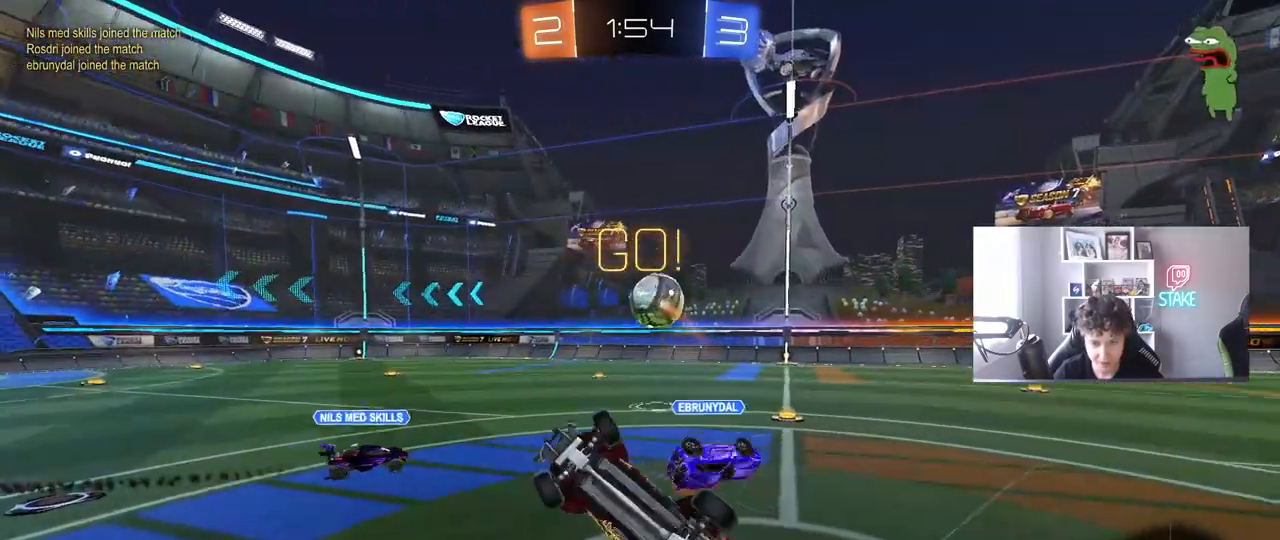
Gameplay with keyboard and mouse; each line is a JSON object with the keys and mouse buttons held at the frame after it. "events" lists presses ("down") and releases ("up") of "1", "2", "3", "4", "5", "a", "alt", "c", "caps_lock", "ctrl", "d", "e", "f", "g", "q", "r", "s", "shift", "space", "t", "tab", "v", "w", "x", "z", "mouse_left", "mouse_wheel" and "mouse_right" between this image and that frame as [ms after this image, input, new state], when the widget could be followed in between. "mouse_left", "mouse_wheel", "mouse_right" = the "left", "wheel", "right" buttons of the "mouse" list. No other keys are recorded. "wheel" means that the mouse wheel is clicked or scrolled. "mouse_move" is the direction in which the mouse moves at that frame (one of eight, or "still"), when it could be read.
{"keys": ["a", "w"], "mouse": [], "mouse_move": "still", "events": [[133, "shift", "up"], [183, "a", "up"], [450, "a", "down"], [500, "w", "down"]]}
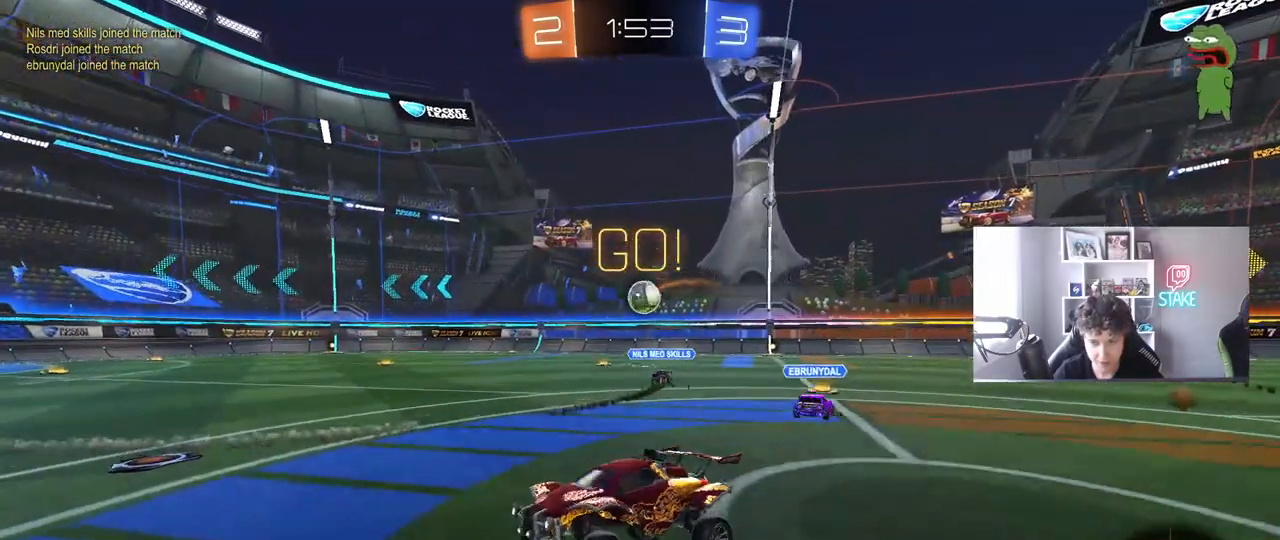
{"keys": ["w"], "mouse": [], "mouse_move": "still", "events": [[467, "a", "up"]]}
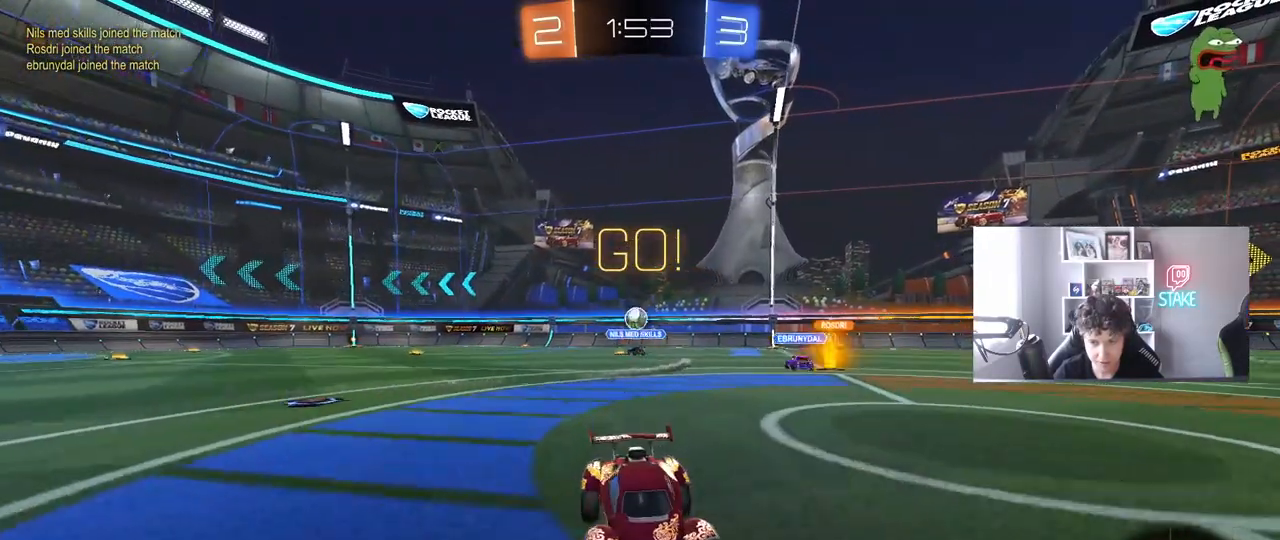
{"keys": ["w"], "mouse": ["right"], "mouse_move": "still", "events": [[17, "mouse_left", "down"], [117, "d", "down"], [200, "d", "up"], [200, "mouse_right", "down"], [300, "mouse_right", "up"], [350, "mouse_right", "down"], [450, "mouse_left", "up"]]}
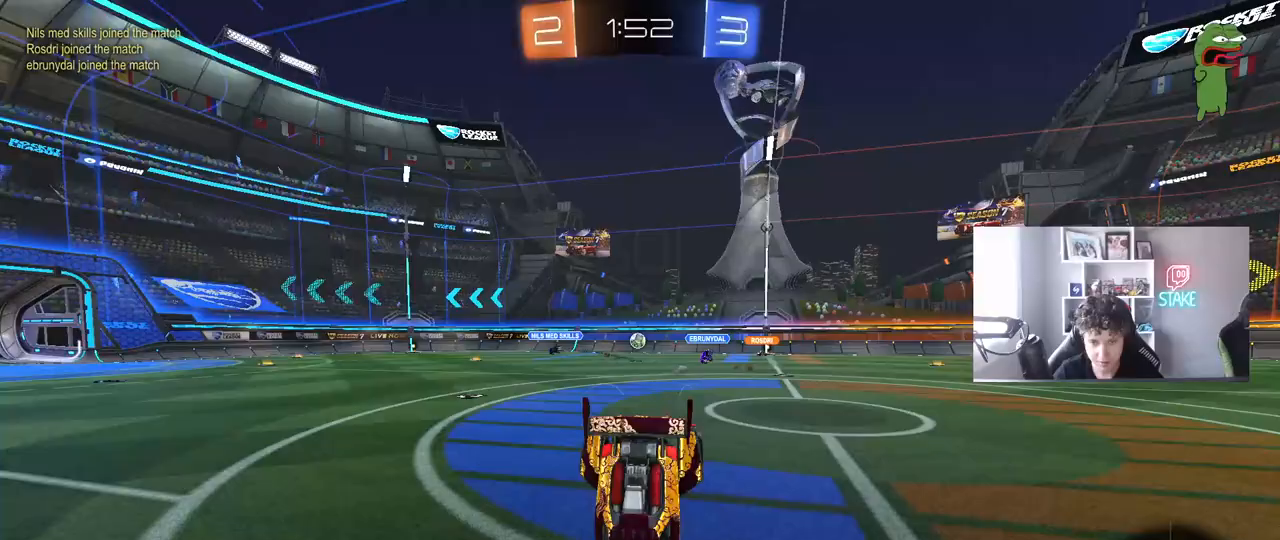
{"keys": [], "mouse": [], "mouse_move": "still", "events": [[33, "mouse_right", "up"], [417, "w", "up"]]}
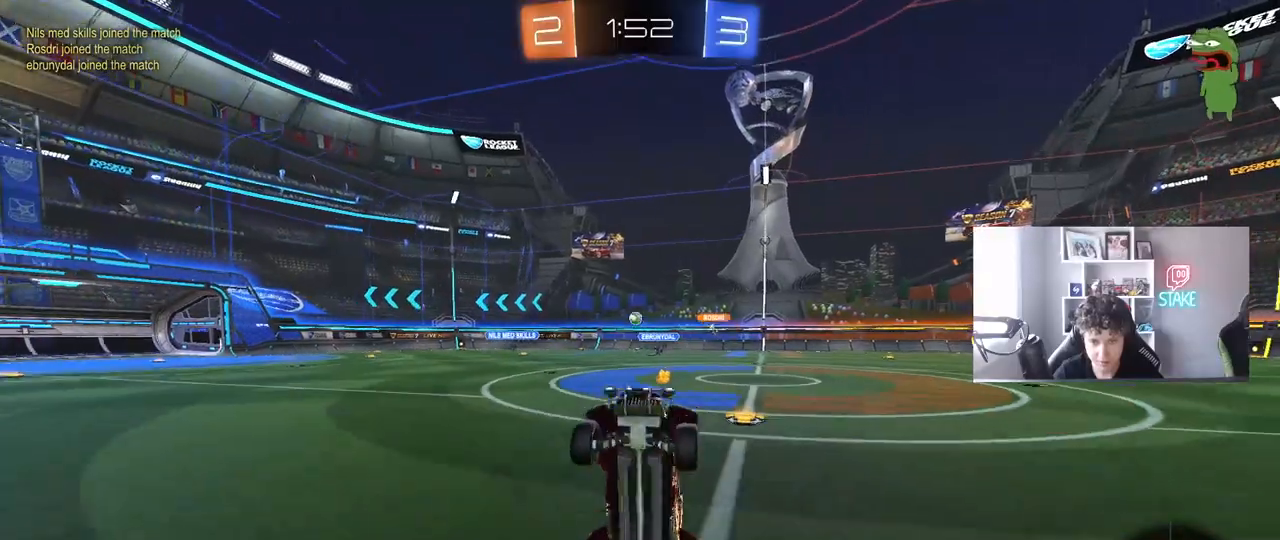
{"keys": ["d", "w"], "mouse": ["left"], "mouse_move": "still", "events": [[233, "space", "down"], [383, "w", "down"], [417, "mouse_left", "down"], [417, "space", "up"], [467, "d", "down"]]}
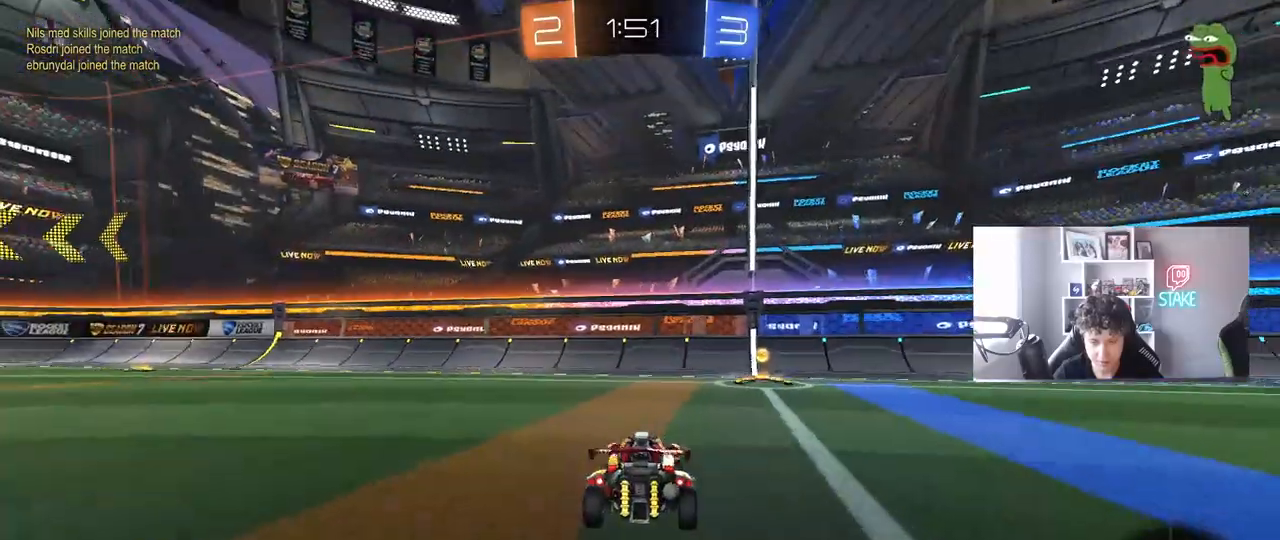
{"keys": ["d", "w"], "mouse": [], "mouse_move": "still", "events": [[117, "d", "up"], [167, "mouse_left", "up"], [250, "d", "down"], [250, "space", "down"], [300, "shift", "down"], [350, "space", "up"], [433, "shift", "up"]]}
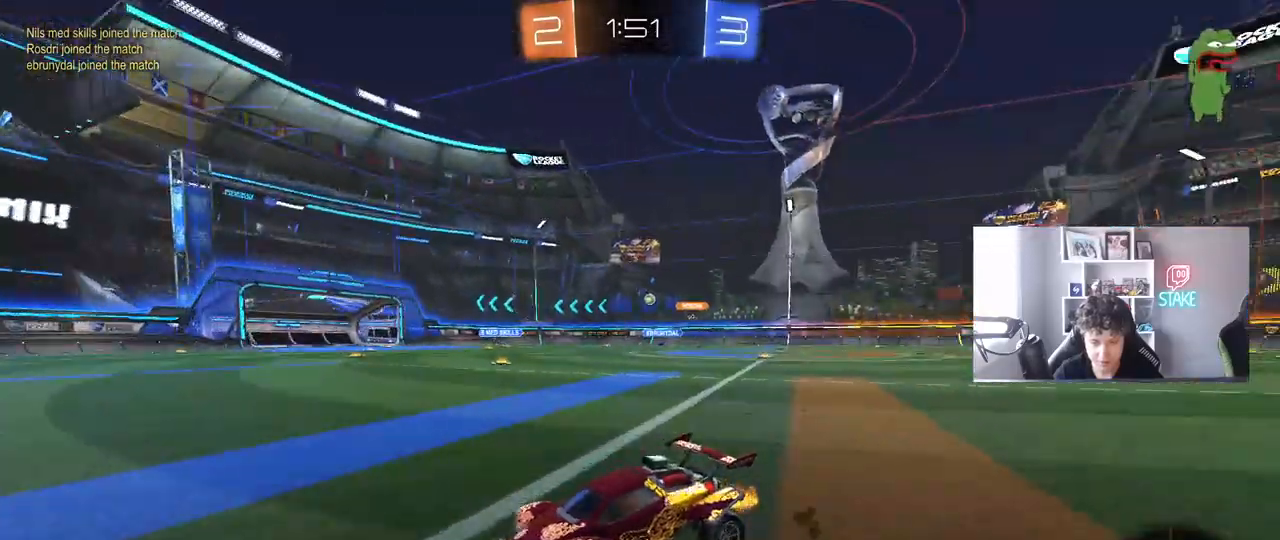
{"keys": ["d", "w"], "mouse": ["left"], "mouse_move": "still", "events": [[133, "mouse_left", "down"]]}
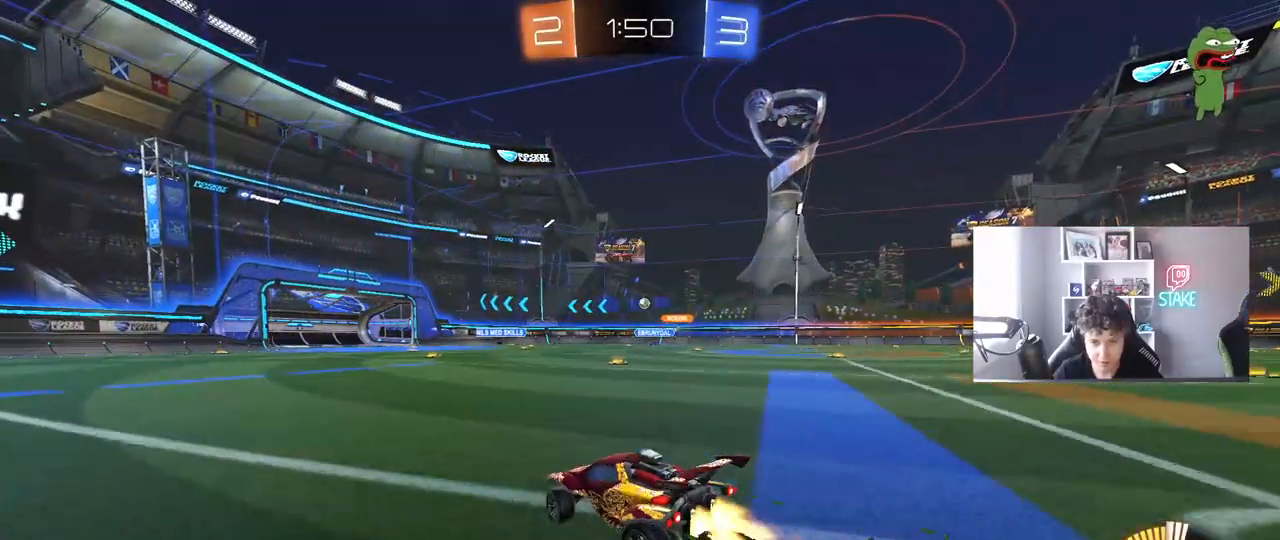
{"keys": ["d", "w"], "mouse": [], "mouse_move": "still", "events": [[100, "mouse_left", "up"], [283, "d", "up"], [283, "mouse_left", "down"], [467, "d", "down"], [467, "mouse_left", "up"]]}
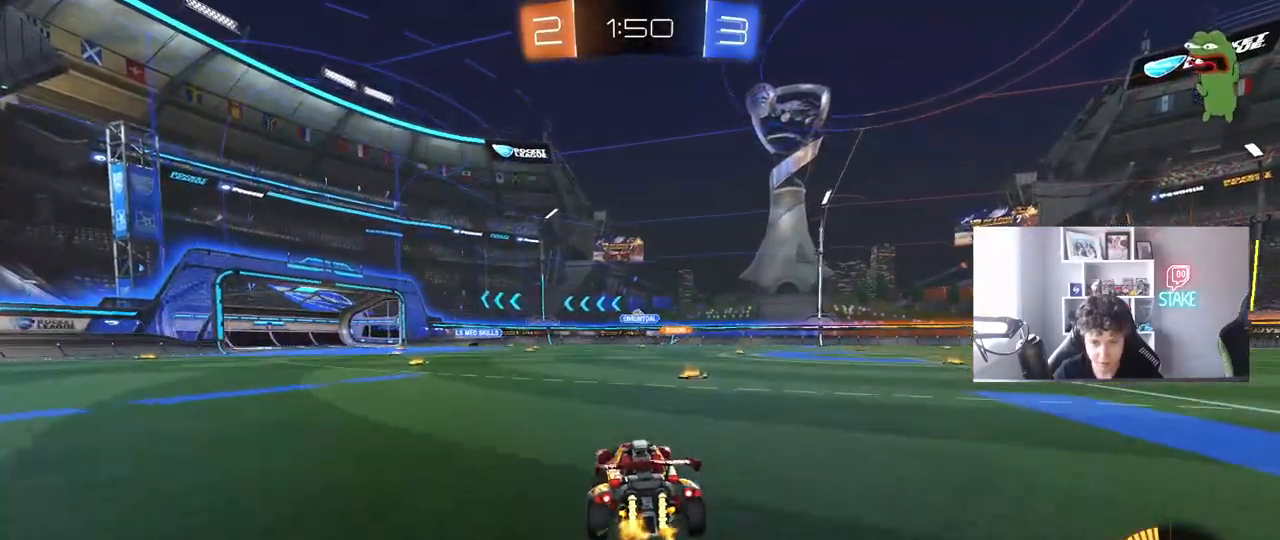
{"keys": ["d", "w"], "mouse": [], "mouse_move": "still", "events": [[67, "d", "up"], [400, "d", "down"]]}
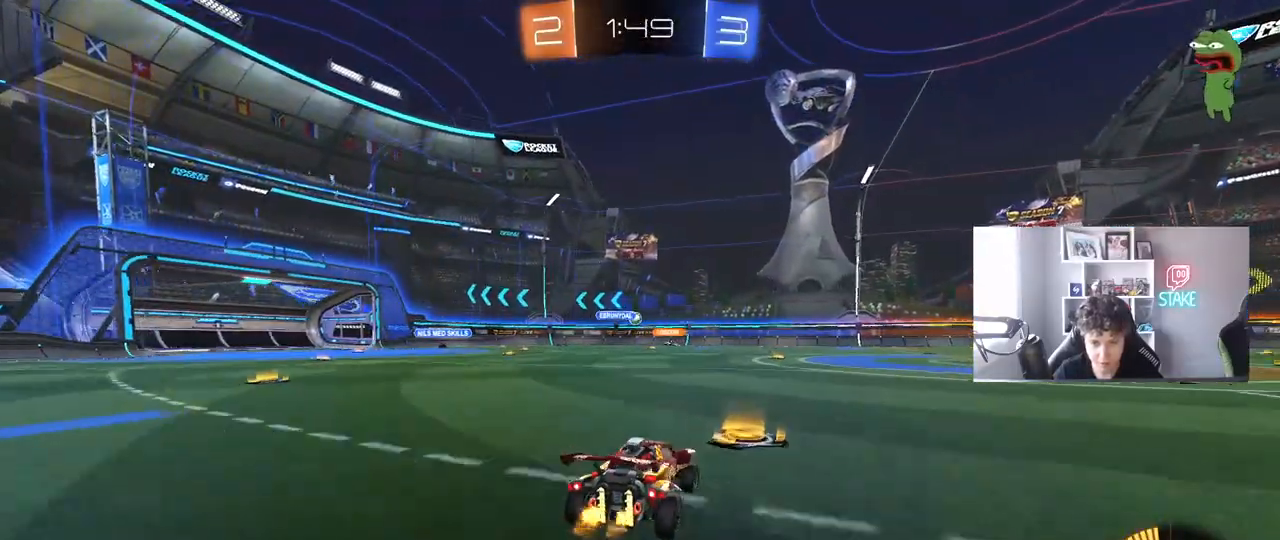
{"keys": ["a", "w"], "mouse": [], "mouse_move": "still", "events": [[33, "d", "up"], [217, "d", "down"], [317, "d", "up"], [417, "a", "down"]]}
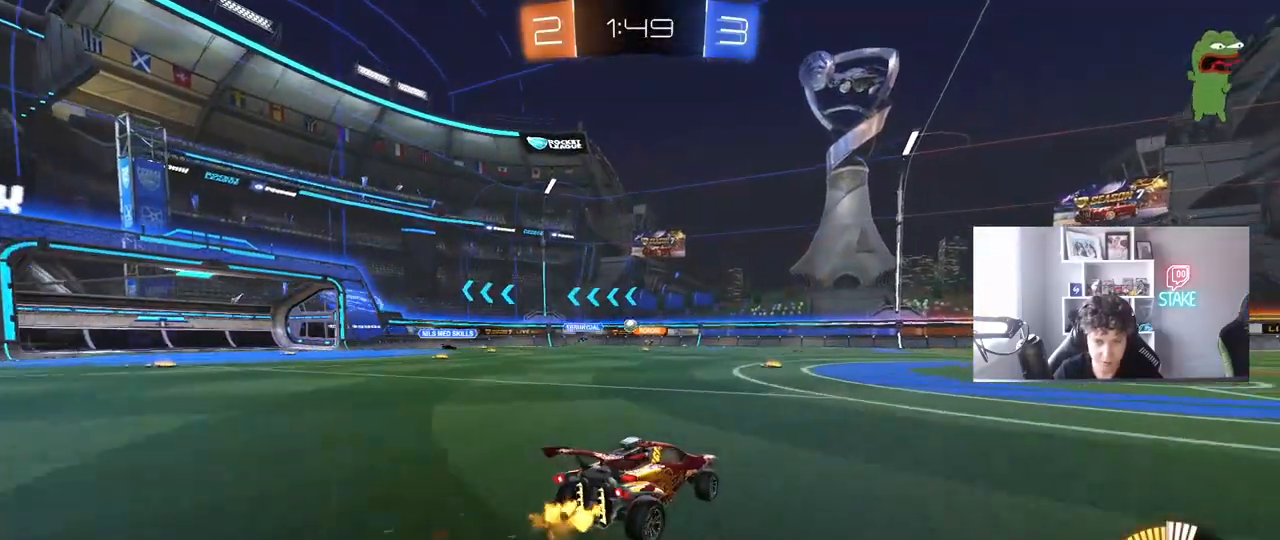
{"keys": ["w"], "mouse": [], "mouse_move": "still", "events": [[50, "a", "up"], [333, "a", "down"], [467, "a", "up"]]}
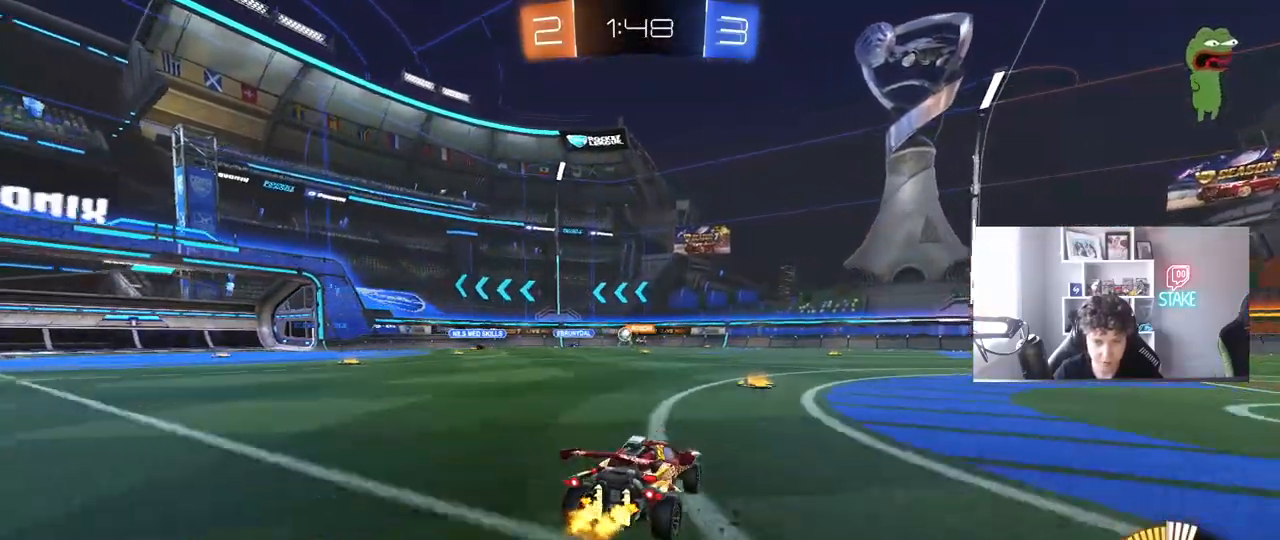
{"keys": ["w"], "mouse": [], "mouse_move": "still", "events": [[117, "a", "down"], [483, "a", "up"]]}
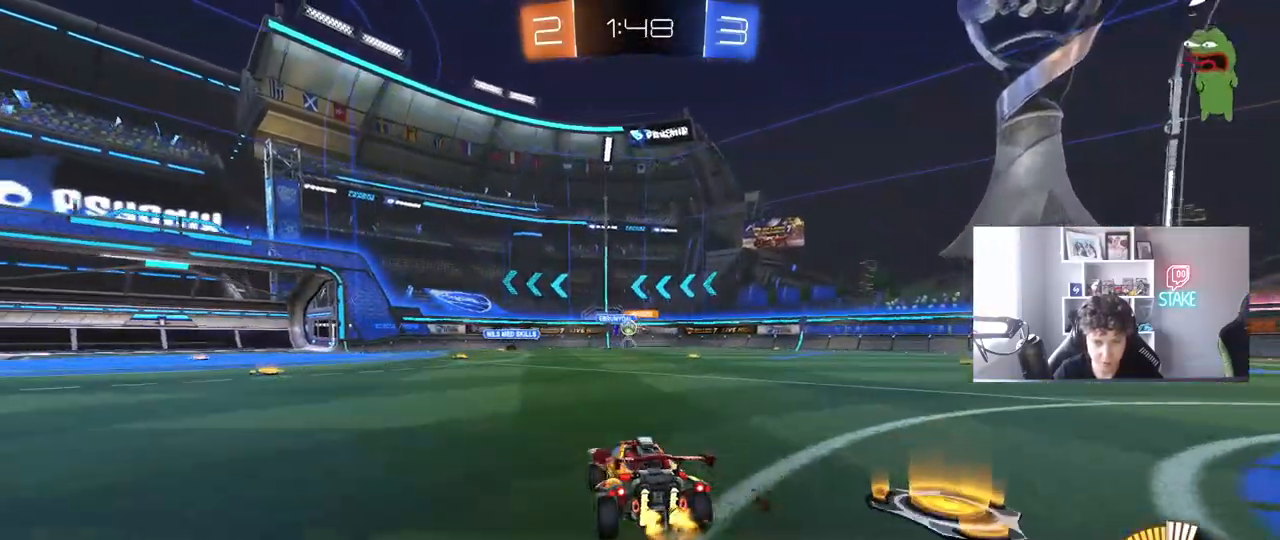
{"keys": ["a", "w"], "mouse": ["left"], "mouse_move": "still", "events": [[183, "d", "down"], [317, "d", "up"], [317, "mouse_left", "down"], [367, "a", "down"]]}
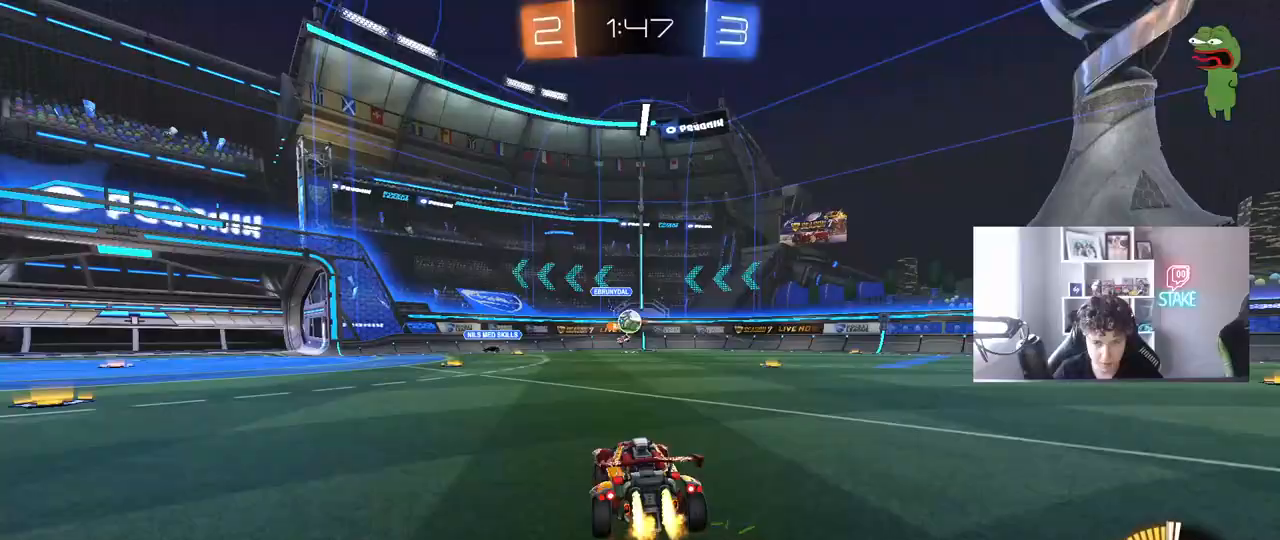
{"keys": [], "mouse": ["left", "right"], "mouse_move": "still", "events": [[50, "a", "up"], [383, "w", "up"], [417, "mouse_right", "down"]]}
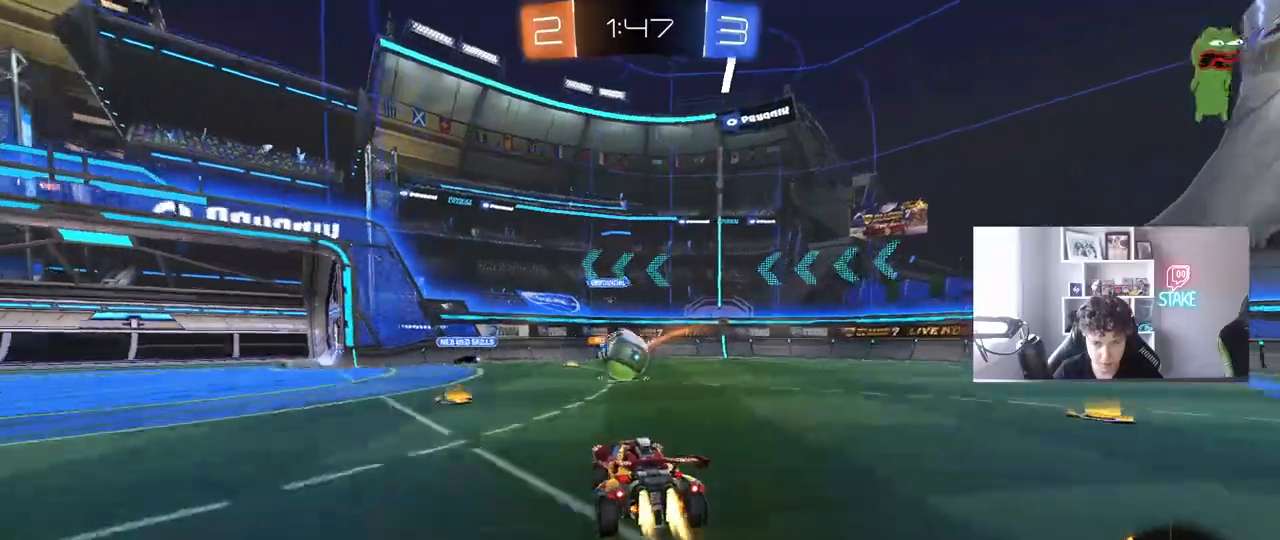
{"keys": ["a", "shift"], "mouse": [], "mouse_move": "up-left", "events": [[17, "mouse_right", "up"], [200, "a", "down"], [200, "shift", "down"], [250, "mouse_right", "down"], [400, "mouse_left", "up"], [400, "mouse_right", "up"]]}
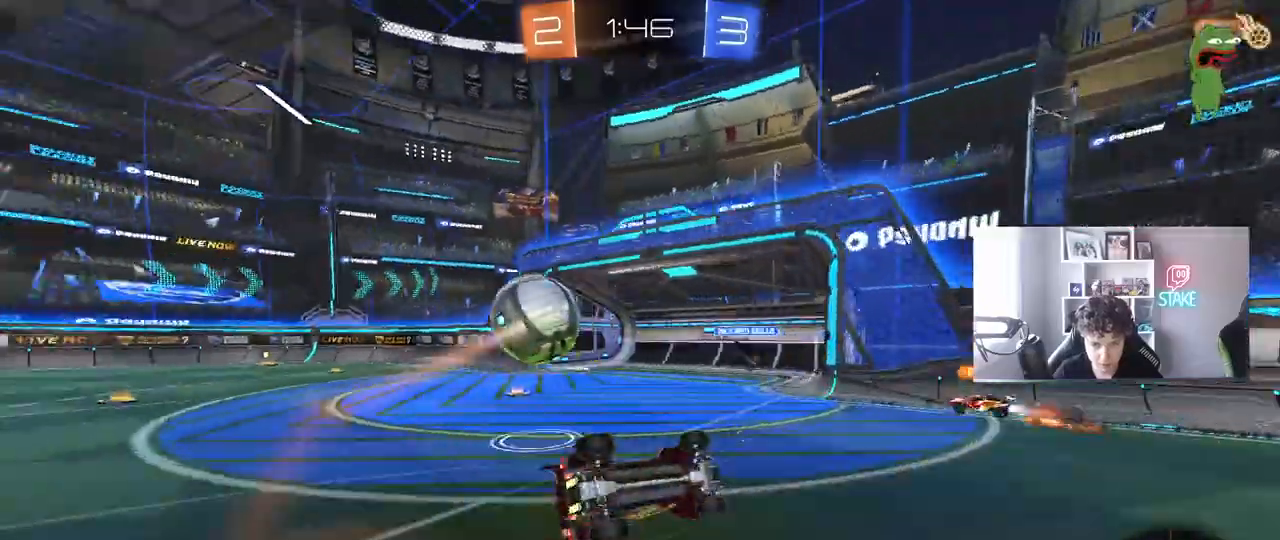
{"keys": [], "mouse": [], "mouse_move": "still", "events": [[417, "shift", "up"], [450, "a", "up"]]}
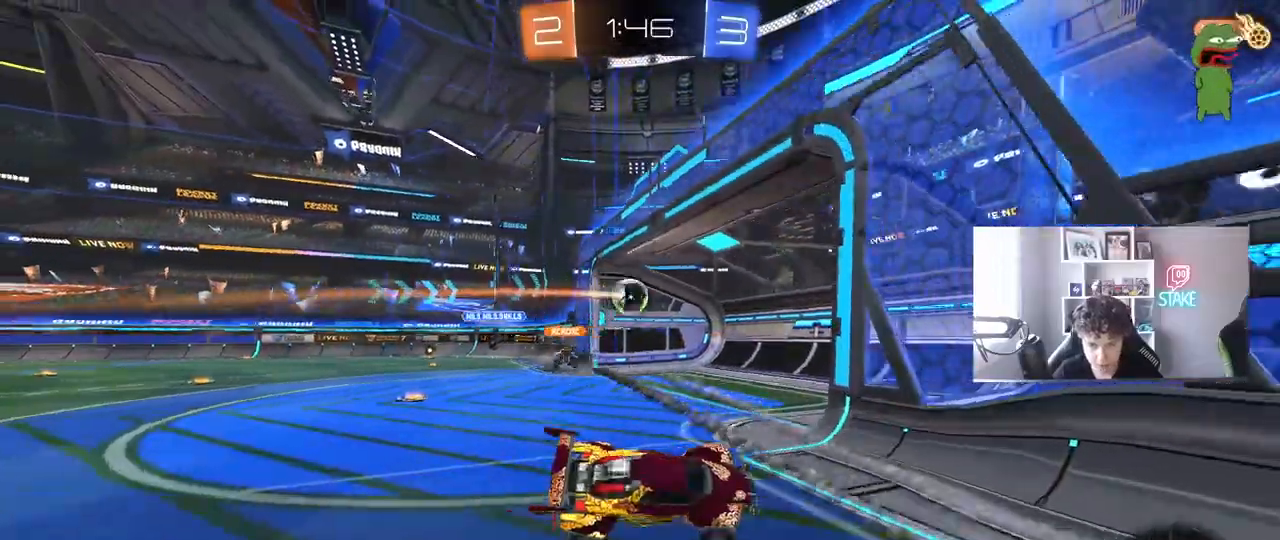
{"keys": ["a", "shift", "w"], "mouse": [], "mouse_move": "still", "events": [[50, "d", "down"], [200, "d", "up"], [417, "a", "down"], [417, "w", "down"], [467, "shift", "down"]]}
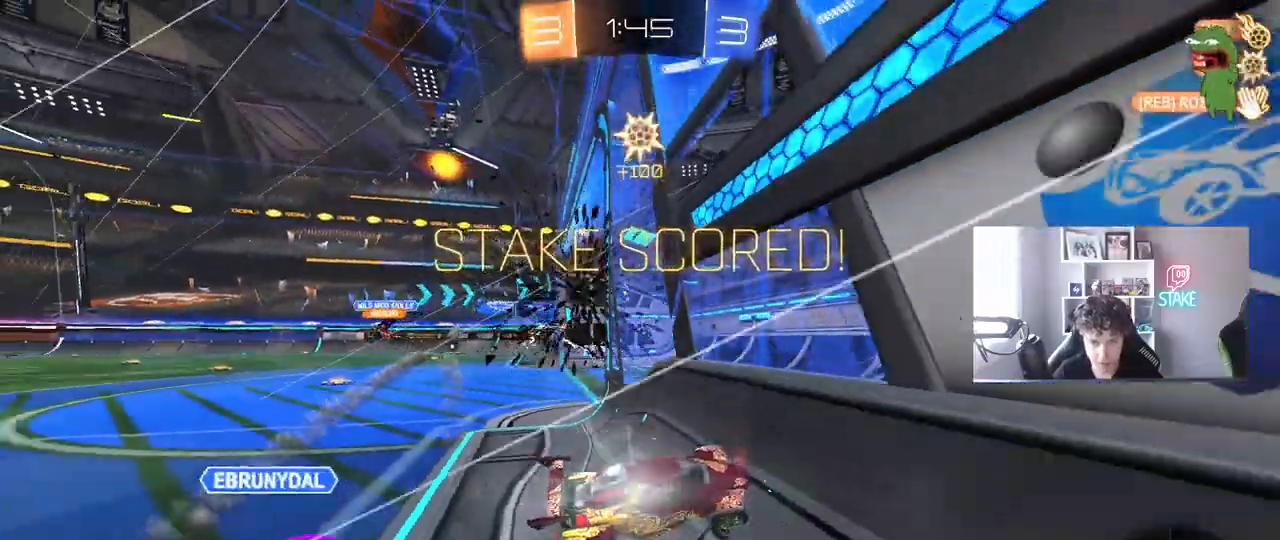
{"keys": ["d"], "mouse": [], "mouse_move": "still", "events": [[167, "w", "up"], [300, "w", "down"], [350, "a", "up"], [400, "shift", "up"], [400, "w", "up"], [483, "d", "down"]]}
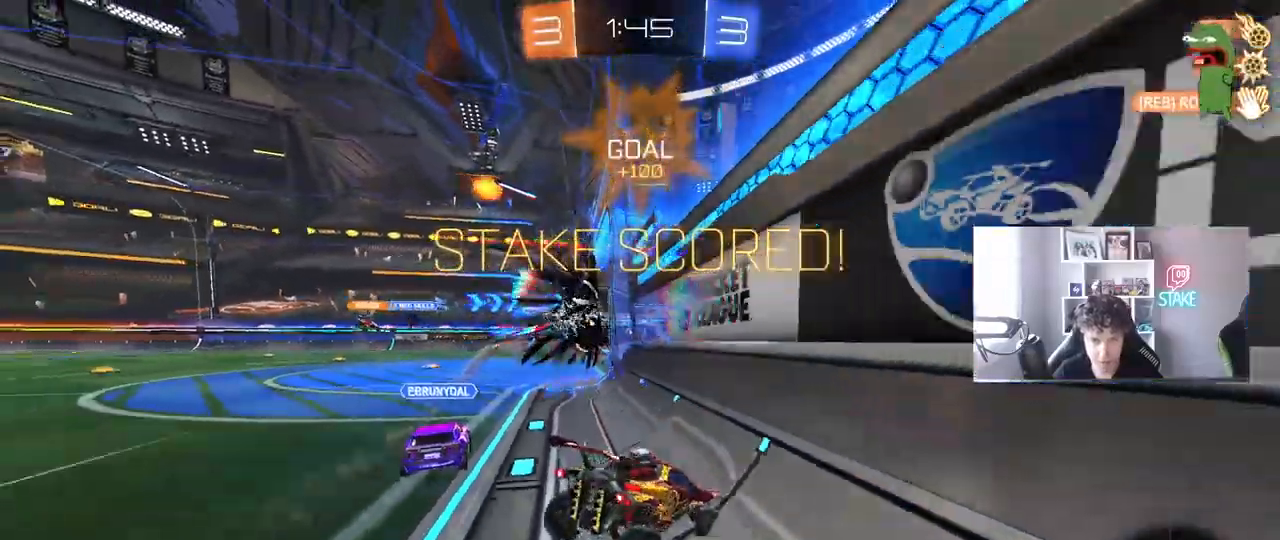
{"keys": ["a", "s"], "mouse": [], "mouse_move": "still", "events": [[83, "s", "down"], [217, "a", "down"], [217, "d", "up"], [317, "shift", "down"], [450, "shift", "up"]]}
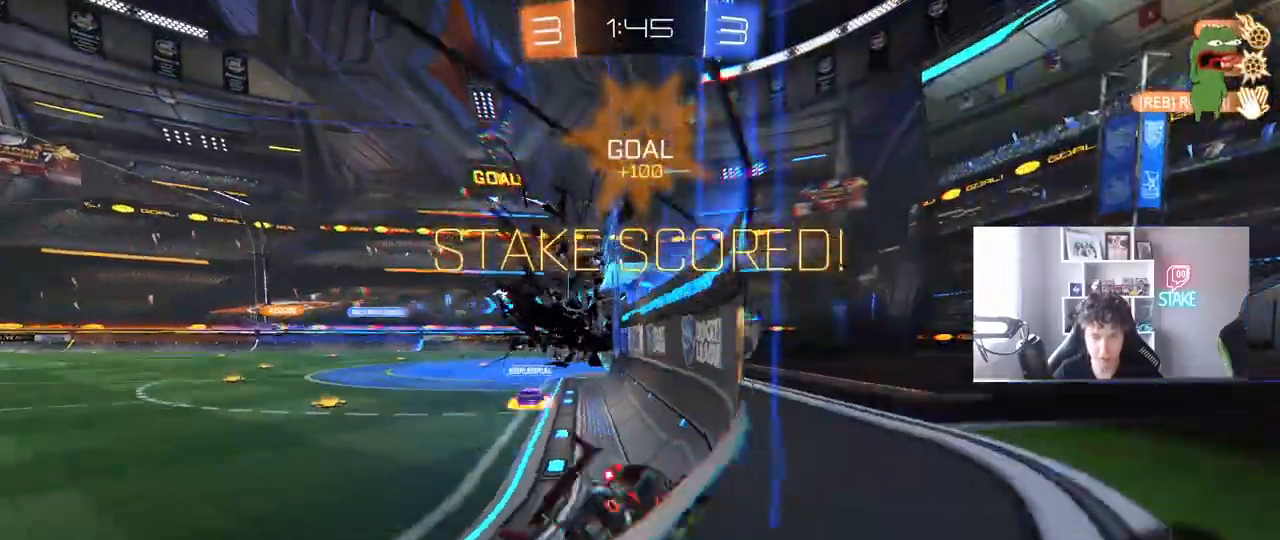
{"keys": ["a", "s"], "mouse": ["wheel"], "mouse_move": "still", "events": [[233, "mouse_wheel", "down"]]}
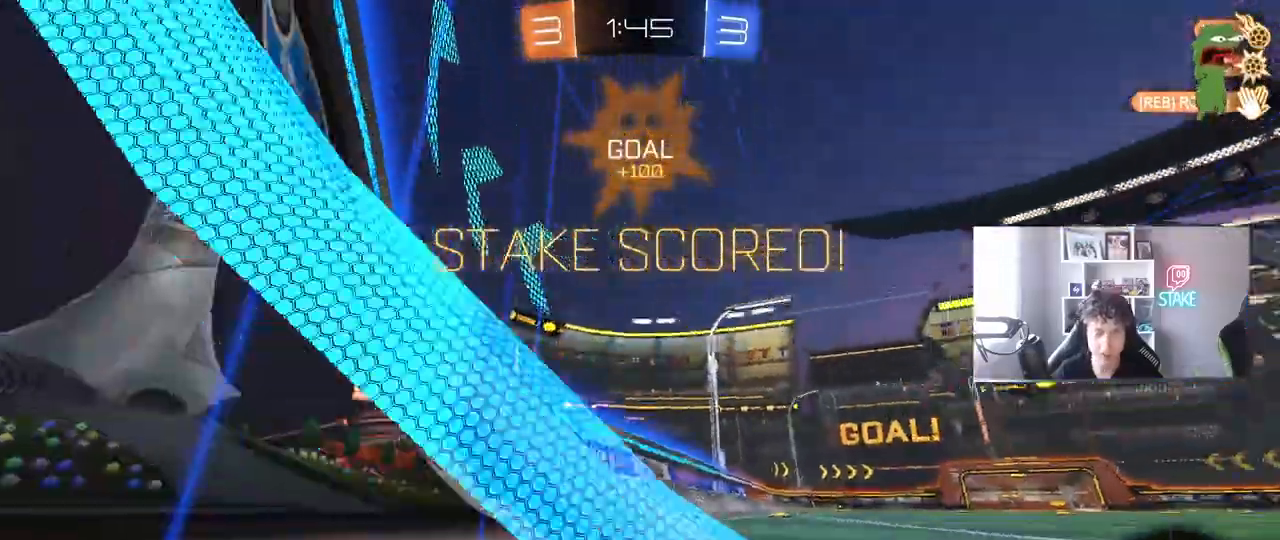
{"keys": ["s"], "mouse": ["right"], "mouse_move": "still", "events": [[67, "a", "up"], [300, "mouse_wheel", "up"], [433, "d", "down"], [483, "d", "up"], [483, "mouse_right", "down"]]}
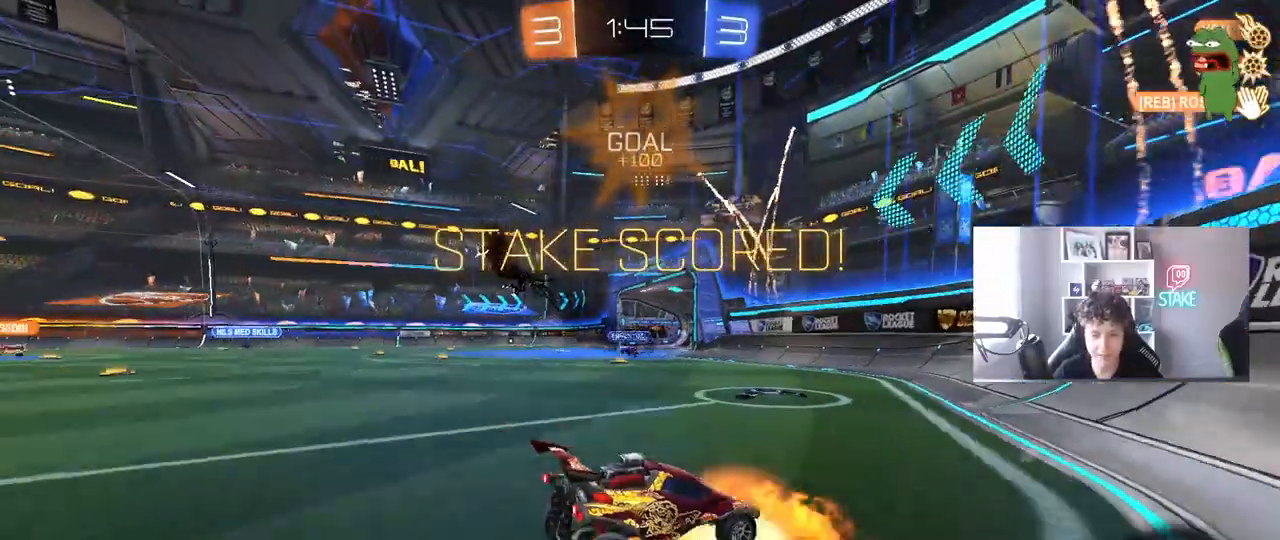
{"keys": ["a", "shift", "w"], "mouse": [], "mouse_move": "still", "events": [[83, "mouse_right", "up"], [133, "mouse_right", "down"], [267, "s", "up"], [317, "mouse_right", "up"], [317, "space", "down"], [367, "a", "down"], [367, "shift", "down"], [417, "w", "down"], [450, "space", "up"]]}
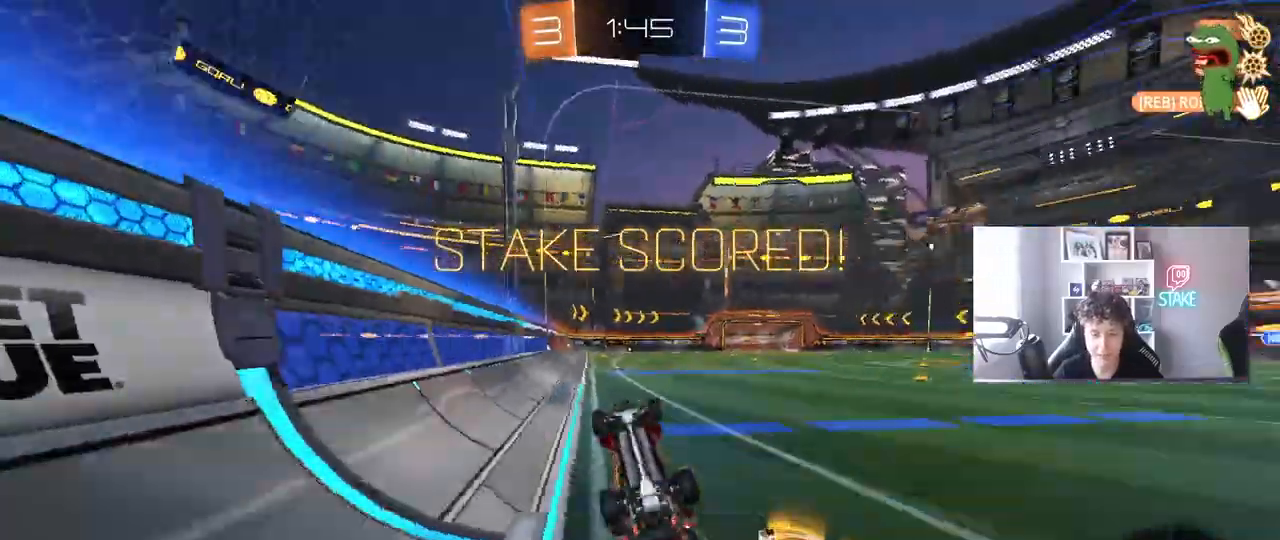
{"keys": ["w"], "mouse": [], "mouse_move": "still", "events": [[50, "mouse_left", "down"], [283, "mouse_left", "up"], [383, "a", "up"], [383, "shift", "up"]]}
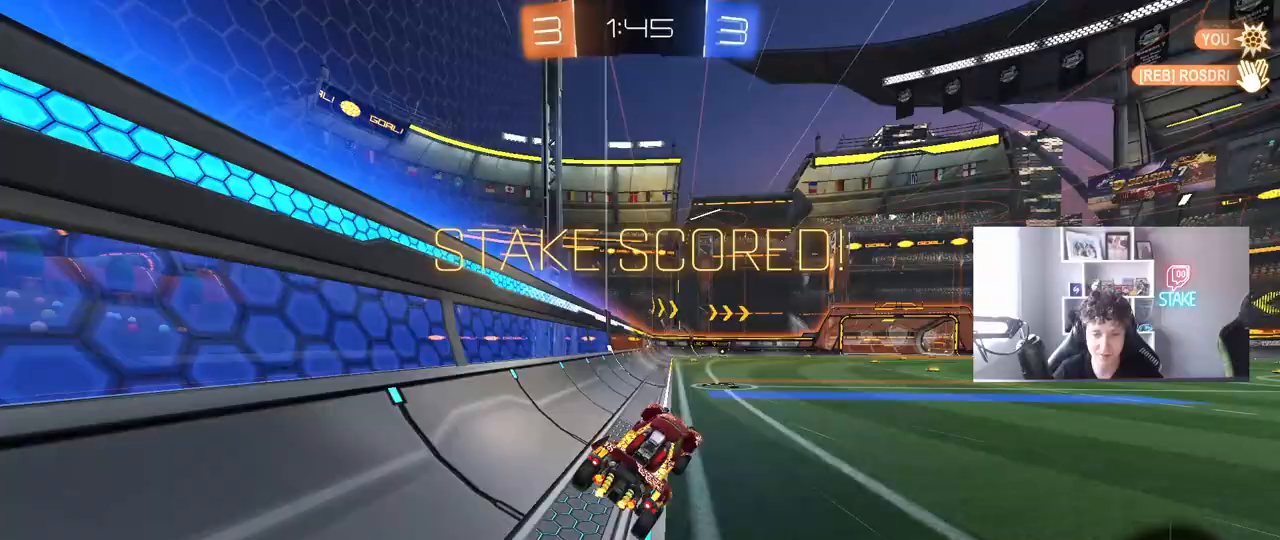
{"keys": ["w"], "mouse": ["right"], "mouse_move": "still", "events": [[67, "a", "down"], [200, "a", "up"], [300, "mouse_right", "down"], [433, "mouse_right", "up"], [483, "mouse_right", "down"]]}
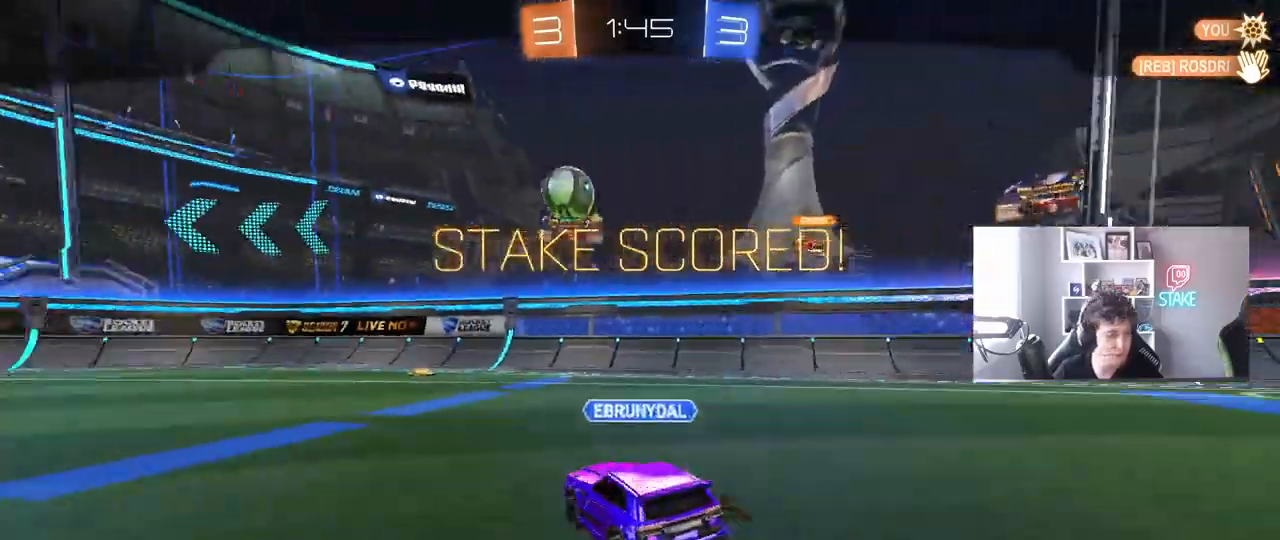
{"keys": [], "mouse": ["right"], "mouse_move": "up-right", "events": [[83, "mouse_right", "up"], [133, "mouse_right", "down"], [183, "w", "up"], [317, "mouse_right", "up"], [367, "mouse_right", "down"]]}
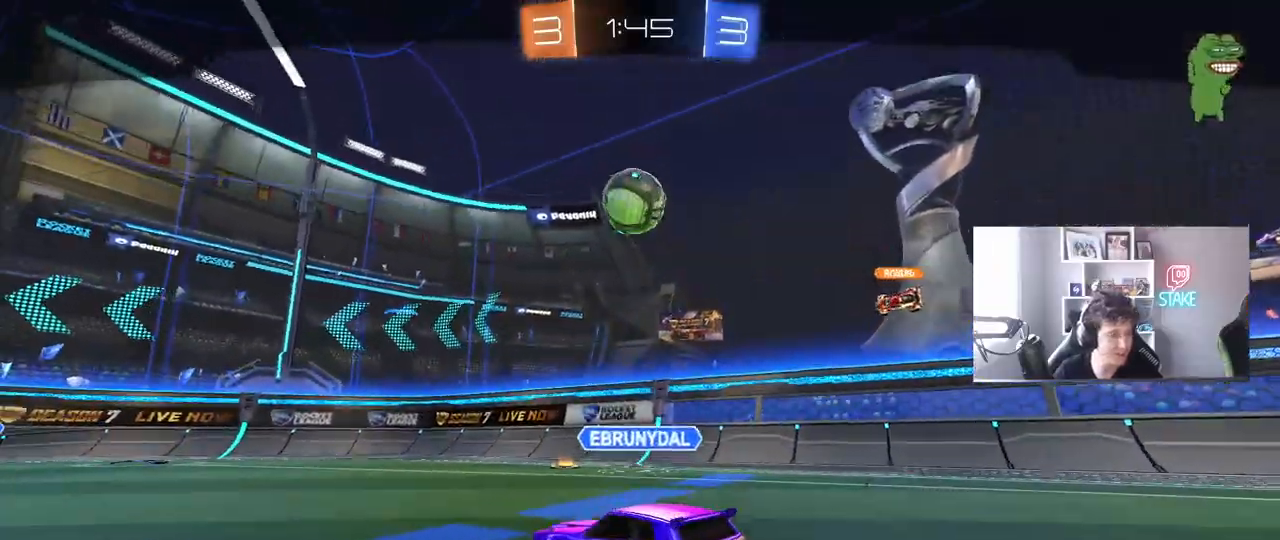
{"keys": [], "mouse": [], "mouse_move": "still", "events": [[100, "mouse_right", "up"]]}
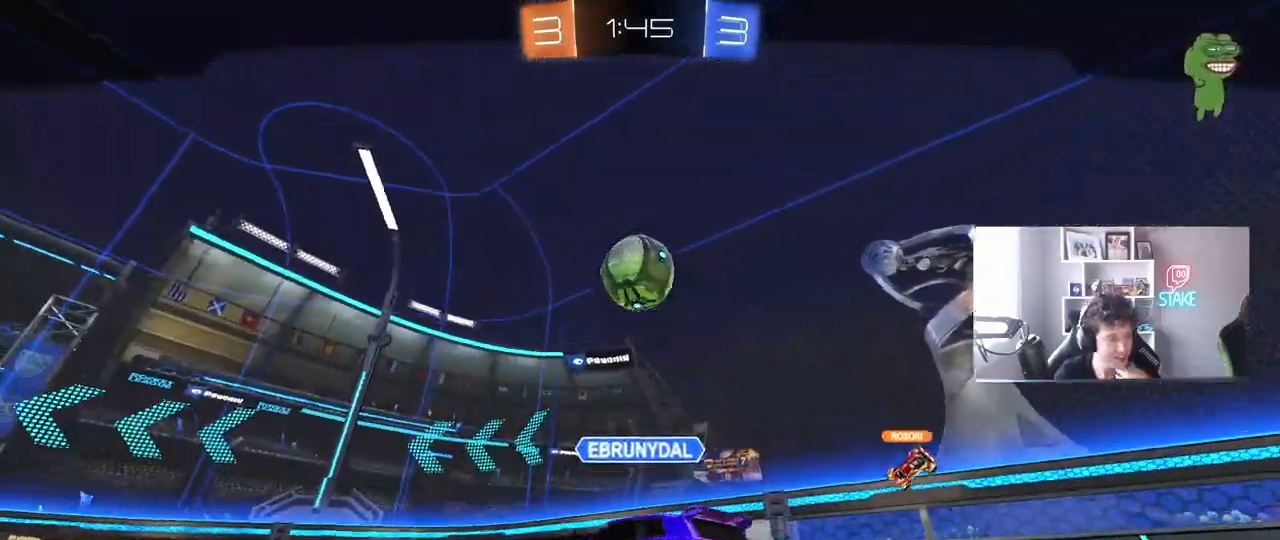
{"keys": [], "mouse": [], "mouse_move": "still", "events": []}
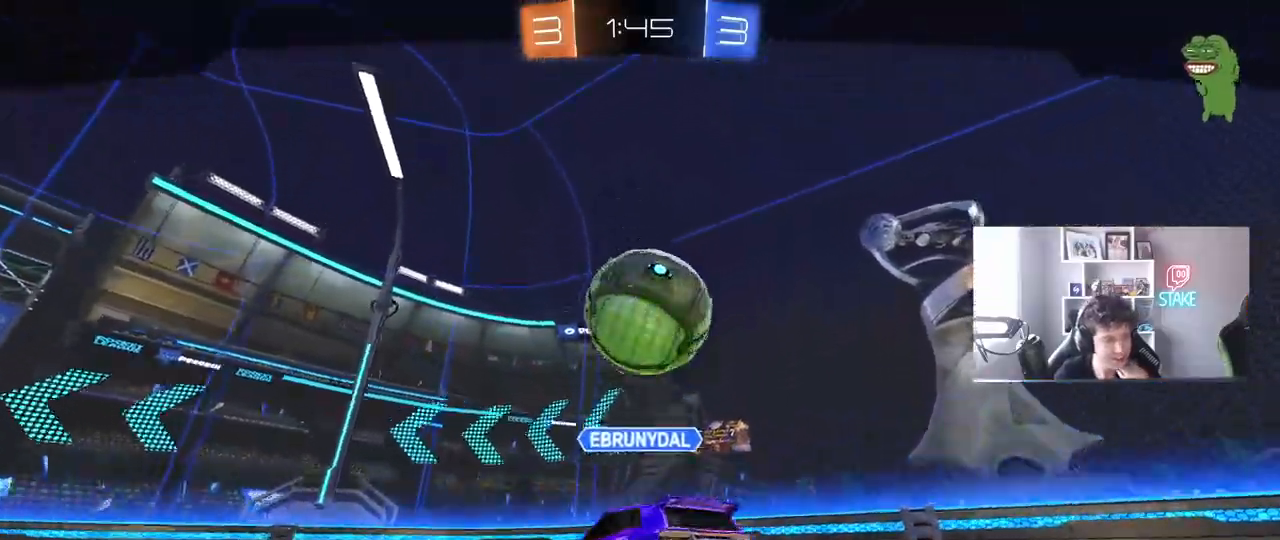
{"keys": [], "mouse": ["right"], "mouse_move": "still", "events": [[367, "mouse_right", "down"]]}
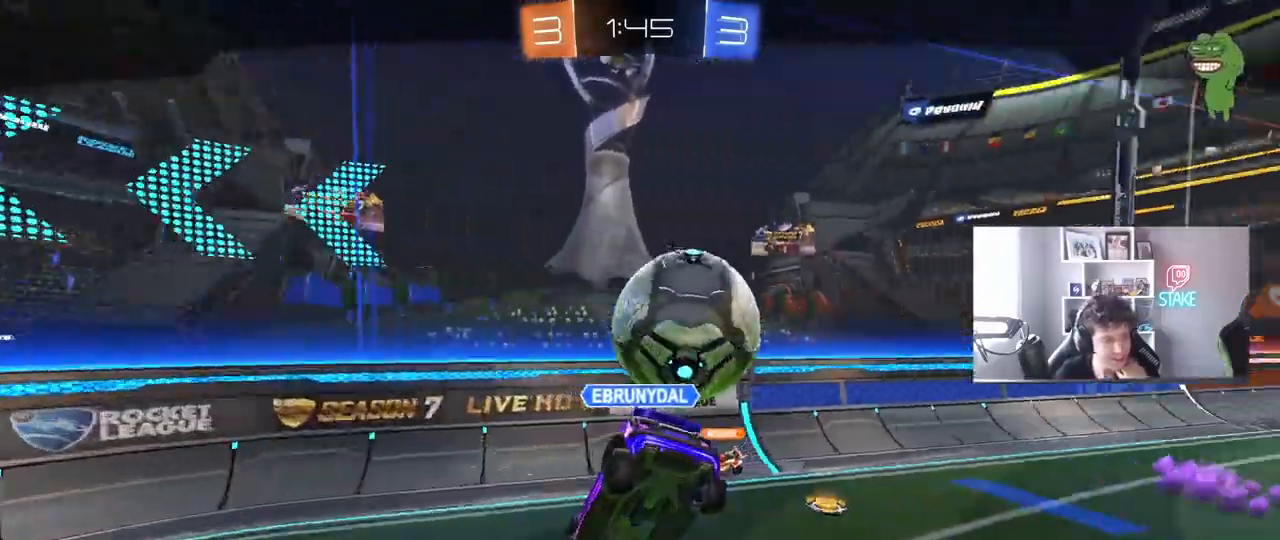
{"keys": [], "mouse": [], "mouse_move": "still", "events": [[100, "mouse_right", "up"], [183, "mouse_right", "down"], [417, "mouse_right", "up"]]}
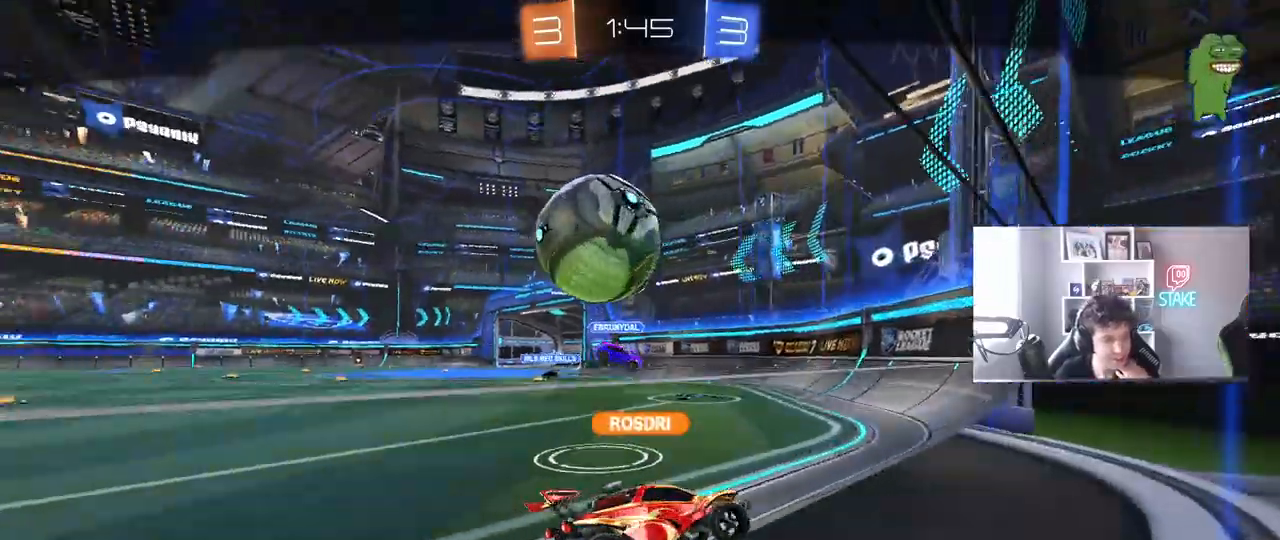
{"keys": [], "mouse": ["right"], "mouse_move": "still", "events": [[67, "mouse_right", "down"], [300, "mouse_right", "up"], [433, "mouse_right", "down"]]}